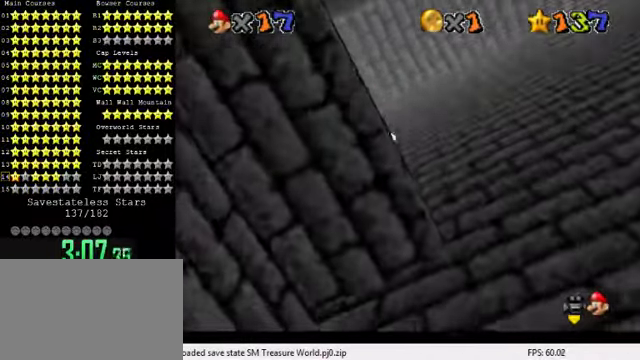
Gameplay with keyboard; each line is a JSON object with the keys held at the frame after it. "events" lists presses ("down") and releases ("up") of "a", "c", "ctrl", "d", "down", "left", "return", "right", "s", "shift", "up", "w", "x" and "y" between this image and that frame as [ms after this image, input, new state], when the widget could be followed in between. No other keys are recorded. Mouse input is not recorded.
{"keys": ["d", "left", "up"], "events": [[33, "shift", "up"], [200, "w", "down"], [333, "w", "up"], [400, "d", "down"]]}
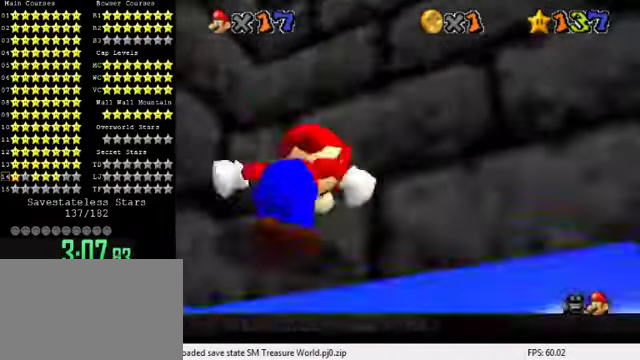
{"keys": ["left"], "events": [[33, "d", "up"], [133, "d", "down"], [133, "s", "down"], [300, "s", "up"], [333, "d", "up"], [500, "up", "up"]]}
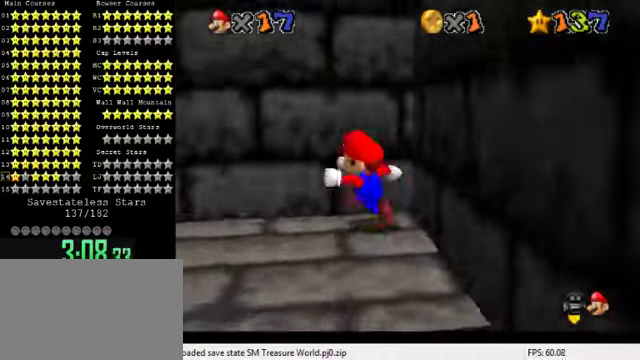
{"keys": ["left"], "events": [[333, "shift", "down"], [466, "shift", "up"]]}
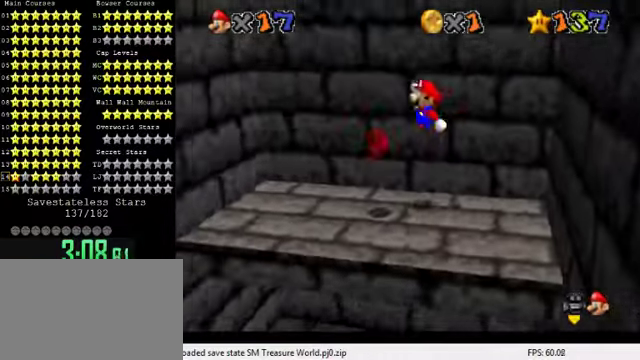
{"keys": ["d", "w"], "events": [[133, "left", "up"], [233, "left", "down"], [400, "left", "up"], [466, "d", "down"], [500, "w", "down"]]}
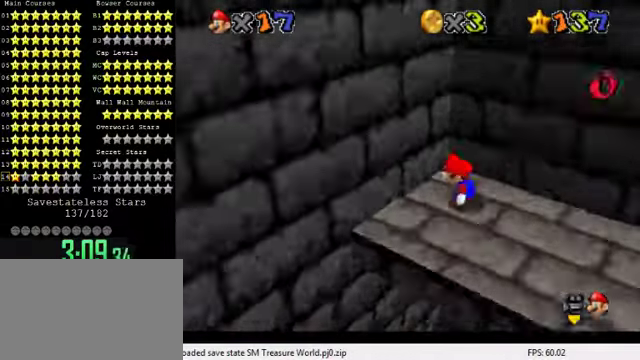
{"keys": ["d", "s"], "events": [[66, "d", "up"], [100, "w", "up"], [166, "d", "down"], [300, "d", "up"], [400, "d", "down"], [433, "s", "down"]]}
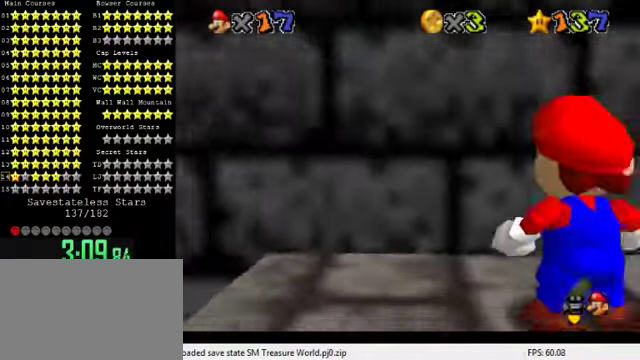
{"keys": ["down"], "events": [[66, "d", "up"], [100, "s", "up"], [200, "left", "down"], [233, "up", "down"], [300, "up", "up"], [333, "left", "up"], [366, "shift", "down"], [400, "down", "down"], [466, "shift", "up"]]}
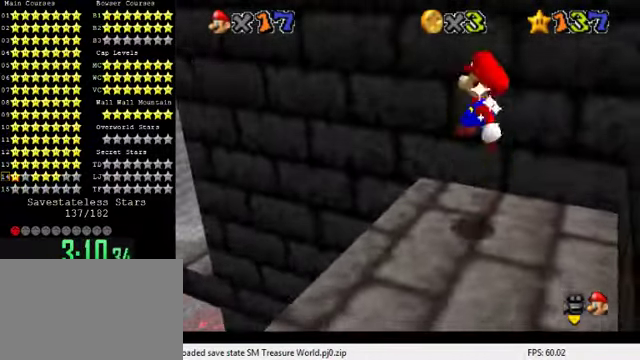
{"keys": ["left", "up"], "events": [[200, "right", "down"], [300, "down", "up"], [300, "right", "up"], [333, "left", "down"], [366, "up", "down"]]}
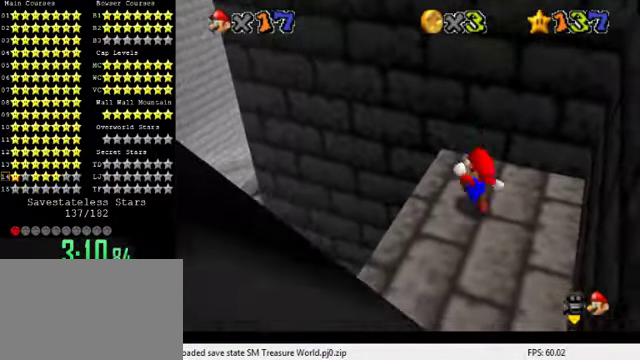
{"keys": ["down", "right"], "events": [[100, "shift", "down"], [133, "left", "up"], [133, "up", "up"], [200, "right", "down"], [233, "down", "down"], [266, "shift", "up"]]}
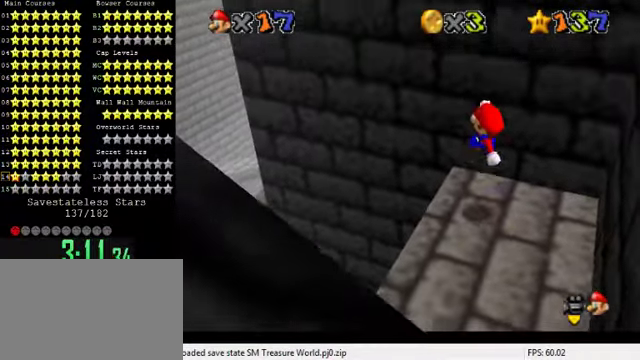
{"keys": ["left", "up"], "events": [[266, "shift", "down"], [300, "down", "up"], [300, "right", "up"], [433, "left", "down"], [466, "up", "down"], [500, "shift", "up"]]}
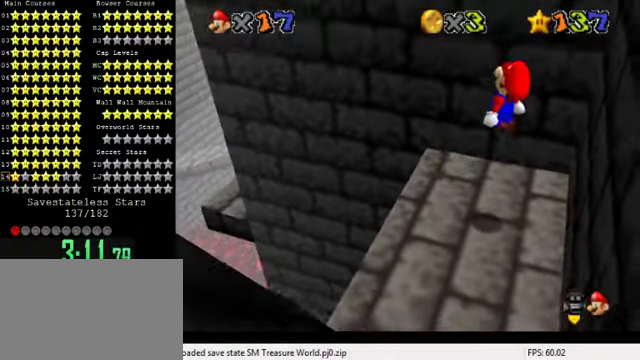
{"keys": ["left", "up"], "events": [[133, "ctrl", "down"], [233, "ctrl", "up"], [266, "left", "up"], [366, "left", "down"]]}
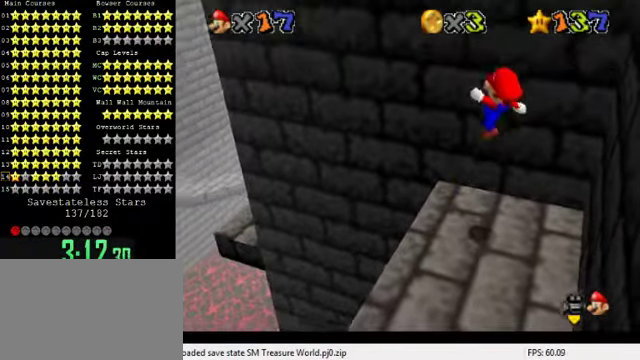
{"keys": ["left", "shift", "up"], "events": [[33, "left", "up"], [66, "left", "down"], [300, "shift", "down"]]}
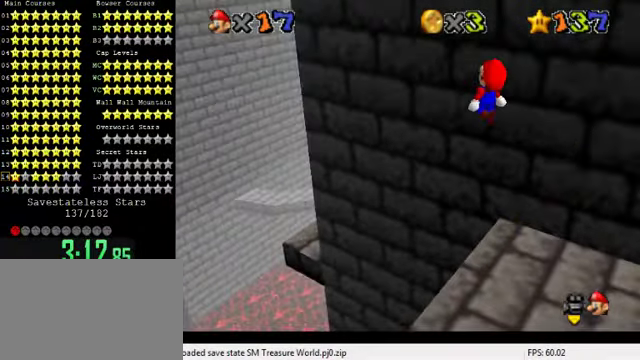
{"keys": ["a", "left", "shift", "up"], "events": [[233, "a", "down"], [366, "a", "up"], [466, "a", "down"]]}
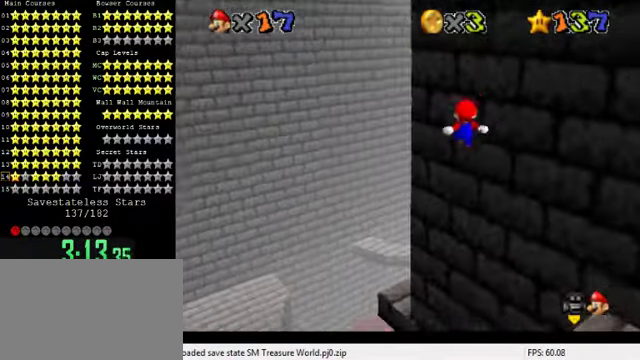
{"keys": ["ctrl", "right"], "events": [[66, "up", "up"], [100, "left", "up"], [133, "a", "up"], [167, "down", "down"], [200, "right", "down"], [300, "shift", "up"], [434, "ctrl", "down"], [434, "down", "up"]]}
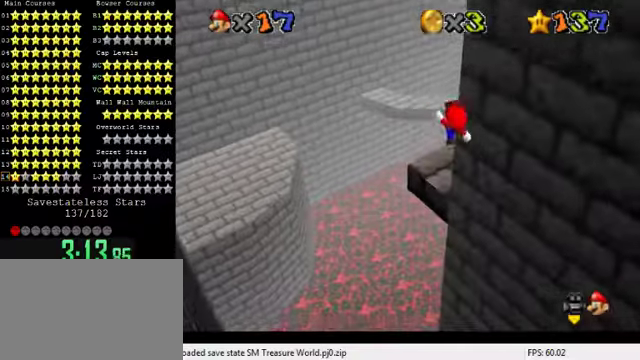
{"keys": ["right", "up"], "events": [[34, "ctrl", "up"], [34, "up", "down"], [167, "a", "down"], [267, "right", "up"], [300, "a", "up"], [434, "right", "down"]]}
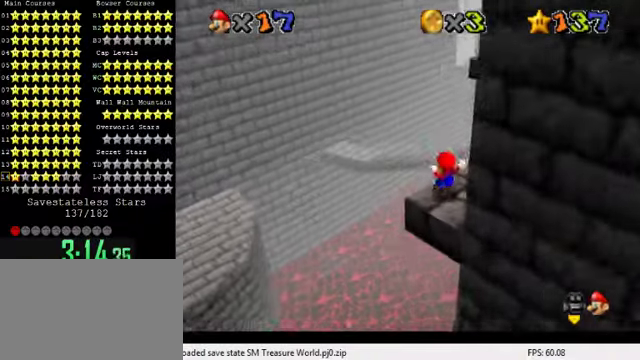
{"keys": ["down", "right", "shift"], "events": [[34, "up", "up"], [134, "shift", "down"], [167, "down", "down"]]}
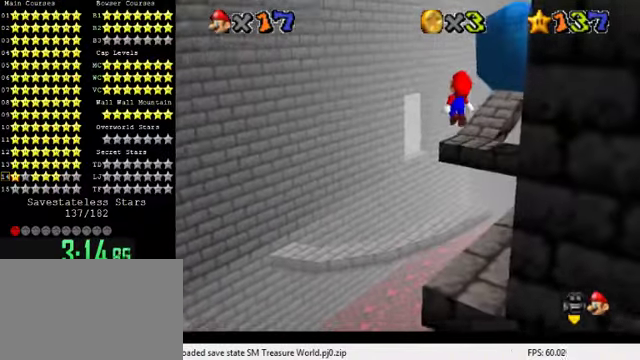
{"keys": ["right", "up"], "events": [[267, "shift", "up"], [367, "down", "up"], [467, "up", "down"]]}
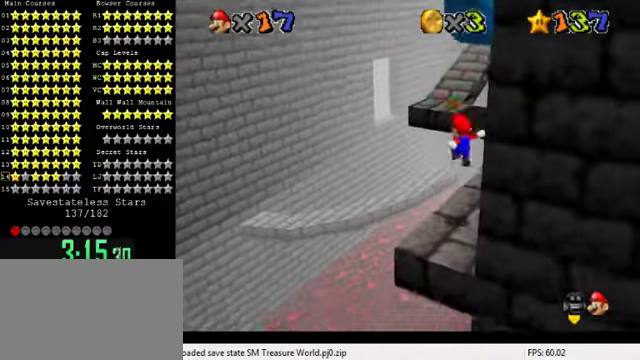
{"keys": ["up"], "events": [[367, "right", "up"]]}
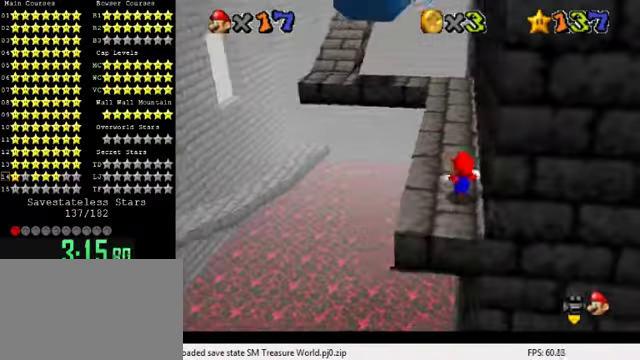
{"keys": ["up"], "events": [[67, "shift", "down"], [500, "shift", "up"]]}
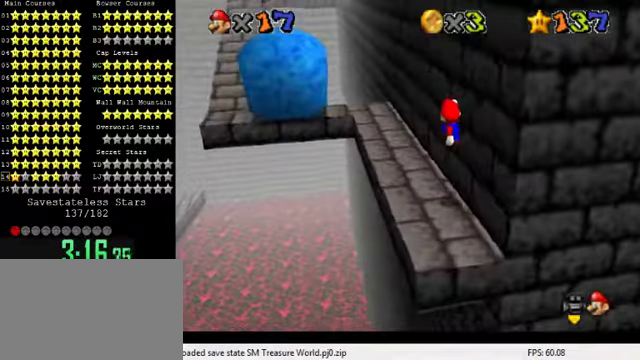
{"keys": ["left", "up"], "events": [[200, "ctrl", "down"], [234, "left", "down"], [300, "shift", "down"], [467, "ctrl", "up"], [467, "shift", "up"]]}
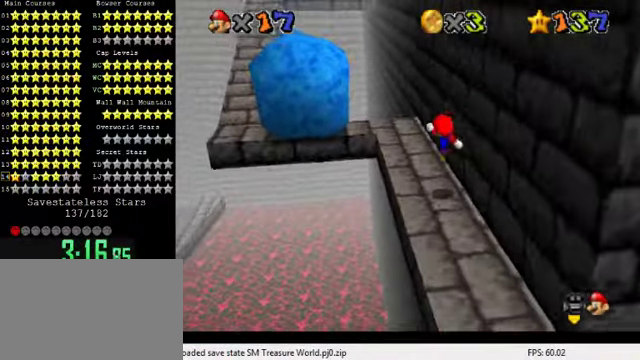
{"keys": ["left", "up"], "events": [[134, "left", "up"], [134, "up", "up"], [400, "left", "down"], [400, "up", "down"]]}
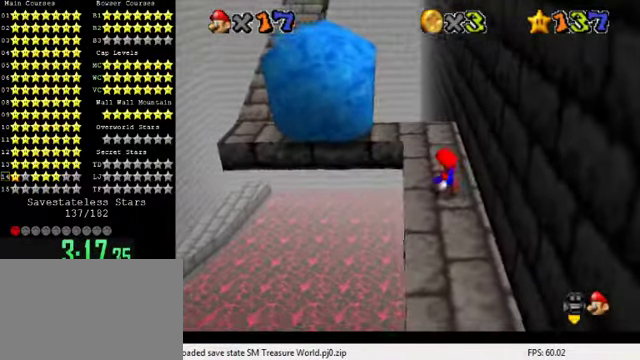
{"keys": ["up"], "events": [[134, "left", "up"]]}
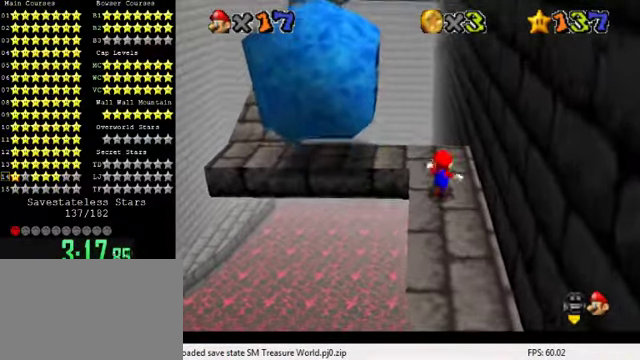
{"keys": ["left"], "events": [[200, "left", "down"], [434, "up", "up"]]}
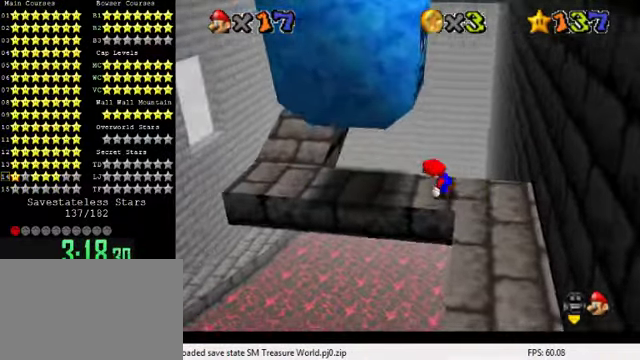
{"keys": ["left", "up"], "events": [[200, "left", "up"], [267, "a", "down"], [334, "a", "up"], [400, "left", "down"], [434, "up", "down"]]}
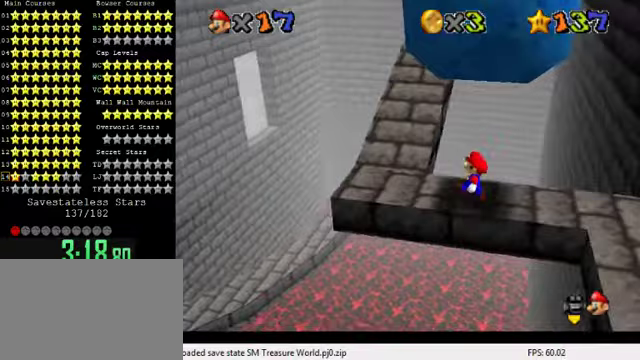
{"keys": ["left", "up"], "events": [[100, "up", "up"], [467, "up", "down"]]}
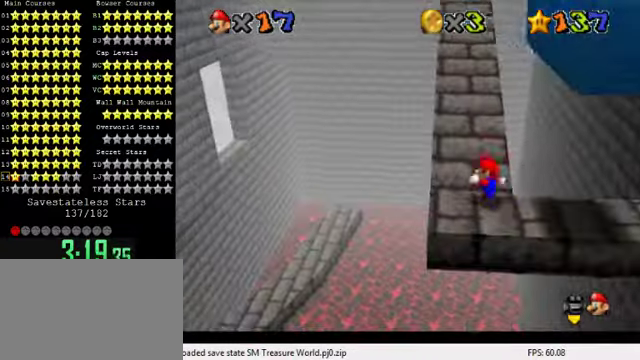
{"keys": ["up"], "events": [[167, "left", "up"], [300, "shift", "down"], [500, "shift", "up"]]}
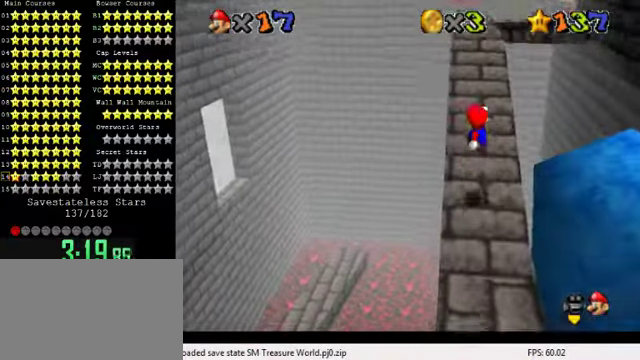
{"keys": ["ctrl", "shift", "up"], "events": [[167, "ctrl", "down"], [233, "ctrl", "up"], [333, "ctrl", "down"], [400, "right", "down"], [400, "shift", "down"], [433, "right", "up"]]}
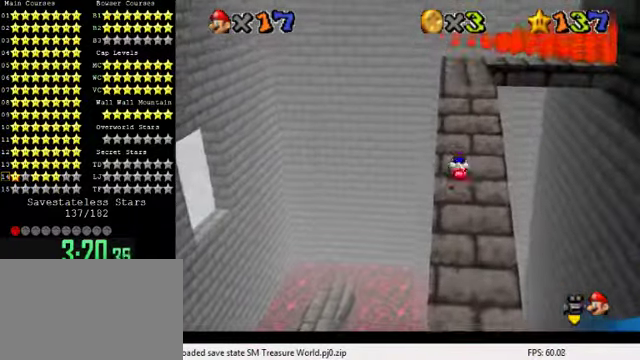
{"keys": [], "events": [[33, "ctrl", "up"], [33, "shift", "up"], [300, "shift", "down"], [433, "shift", "up"], [467, "up", "up"]]}
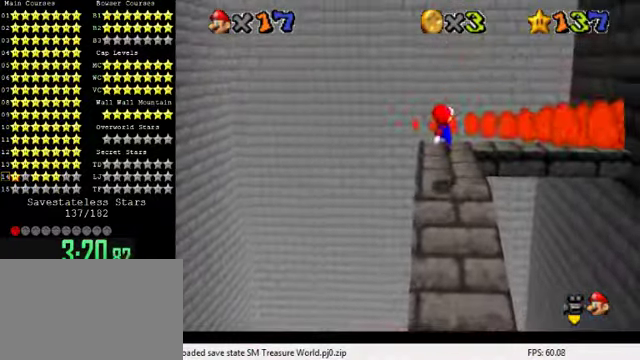
{"keys": [], "events": [[33, "down", "down"], [67, "a", "down"], [133, "a", "up"], [200, "a", "down"], [333, "down", "up"], [400, "a", "up"]]}
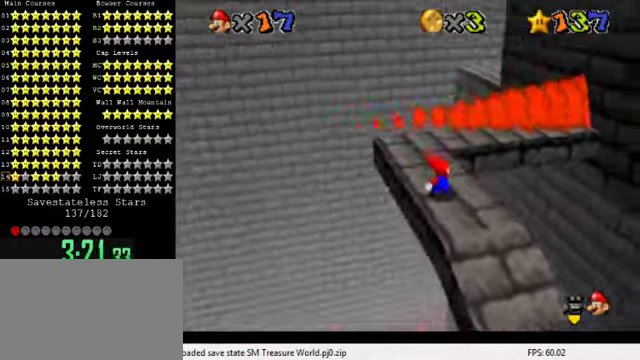
{"keys": ["left", "up"], "events": [[333, "ctrl", "down"], [400, "left", "down"], [433, "ctrl", "up"], [467, "up", "down"]]}
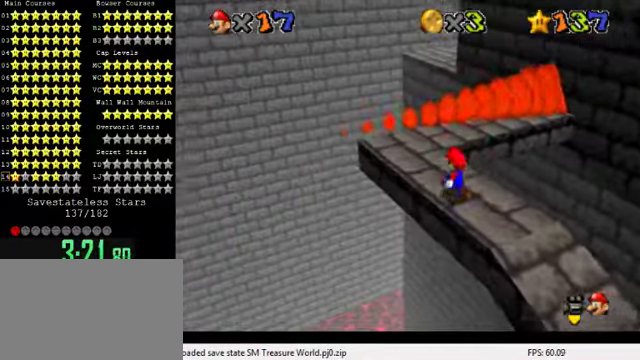
{"keys": ["up"], "events": [[200, "left", "up"], [267, "up", "up"], [367, "up", "down"]]}
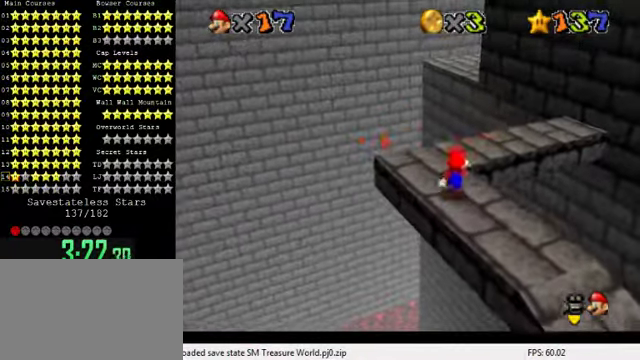
{"keys": ["up"], "events": []}